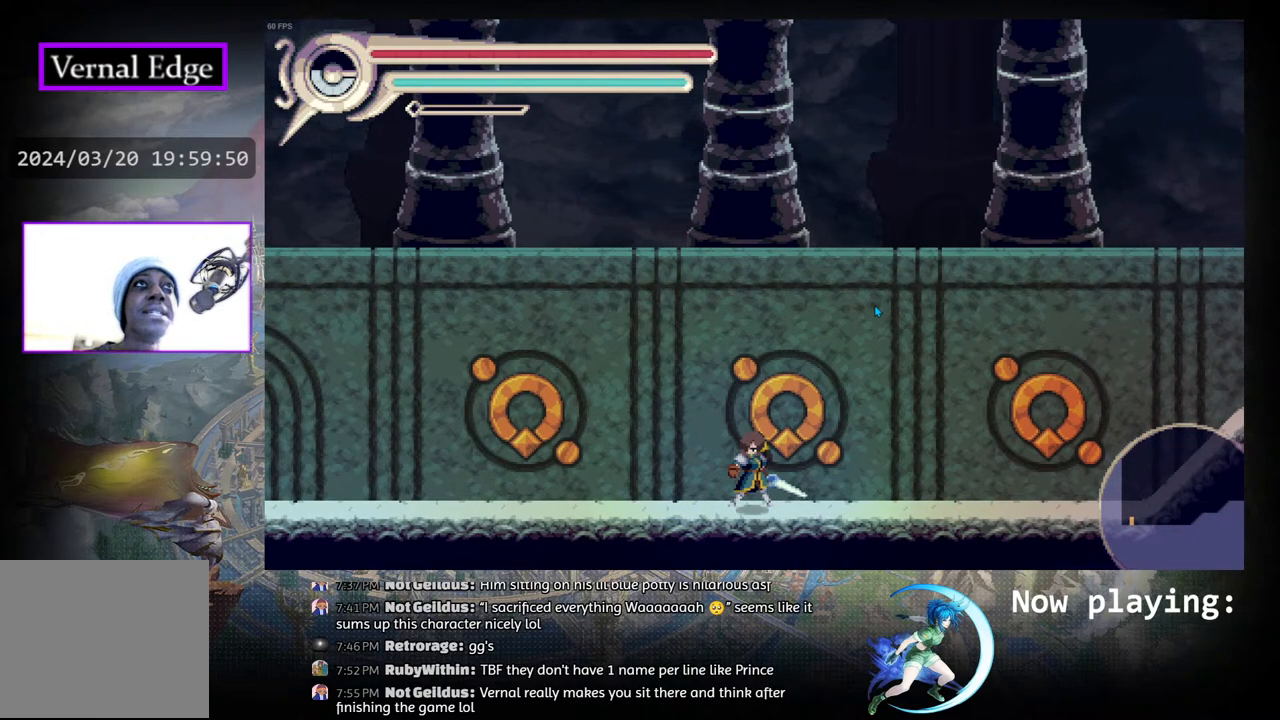
Gameplay with a controller (PlayStation layout); each line is a JSON object with the inputs held at the frame after it. "events" lists button and stick changes between this image and that frame as [ms after this image, input, new state], when the widget could be followed in between. Not read: L2 R2 TOUCHPAD.
{"buttons": [], "left_stick": "center", "right_stick": "center", "events": []}
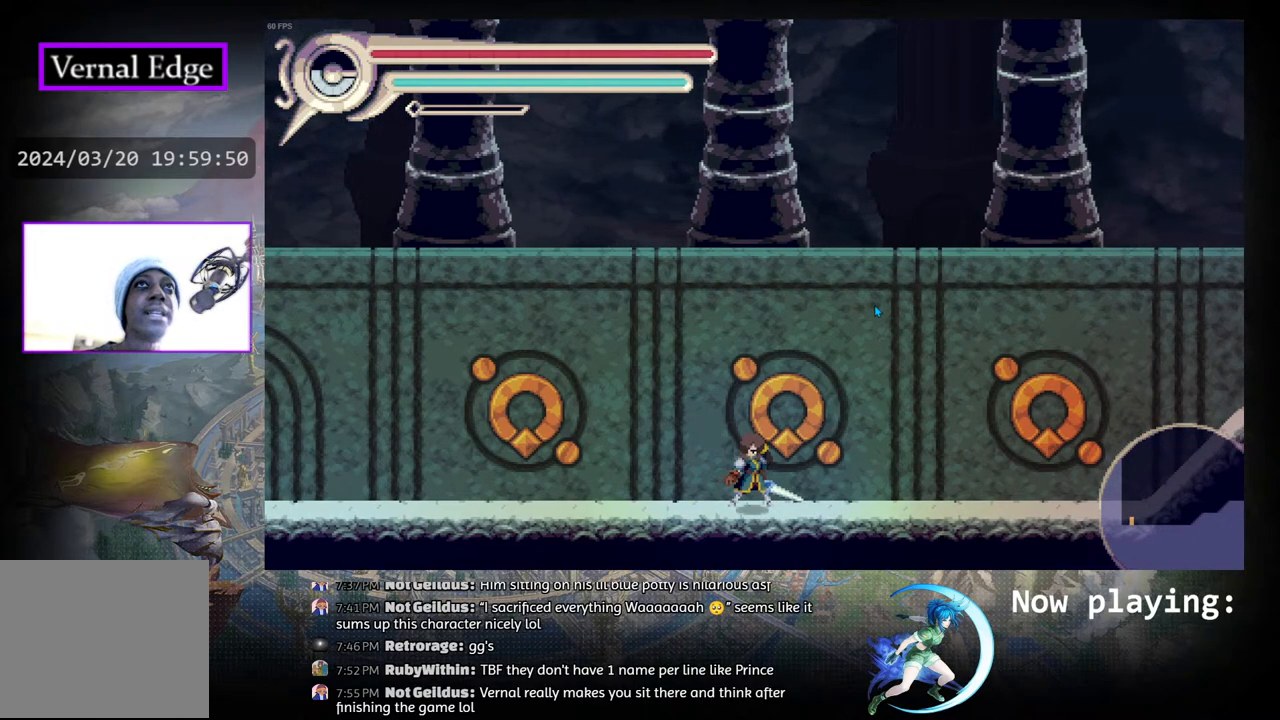
{"buttons": [], "left_stick": "center", "right_stick": "center", "events": []}
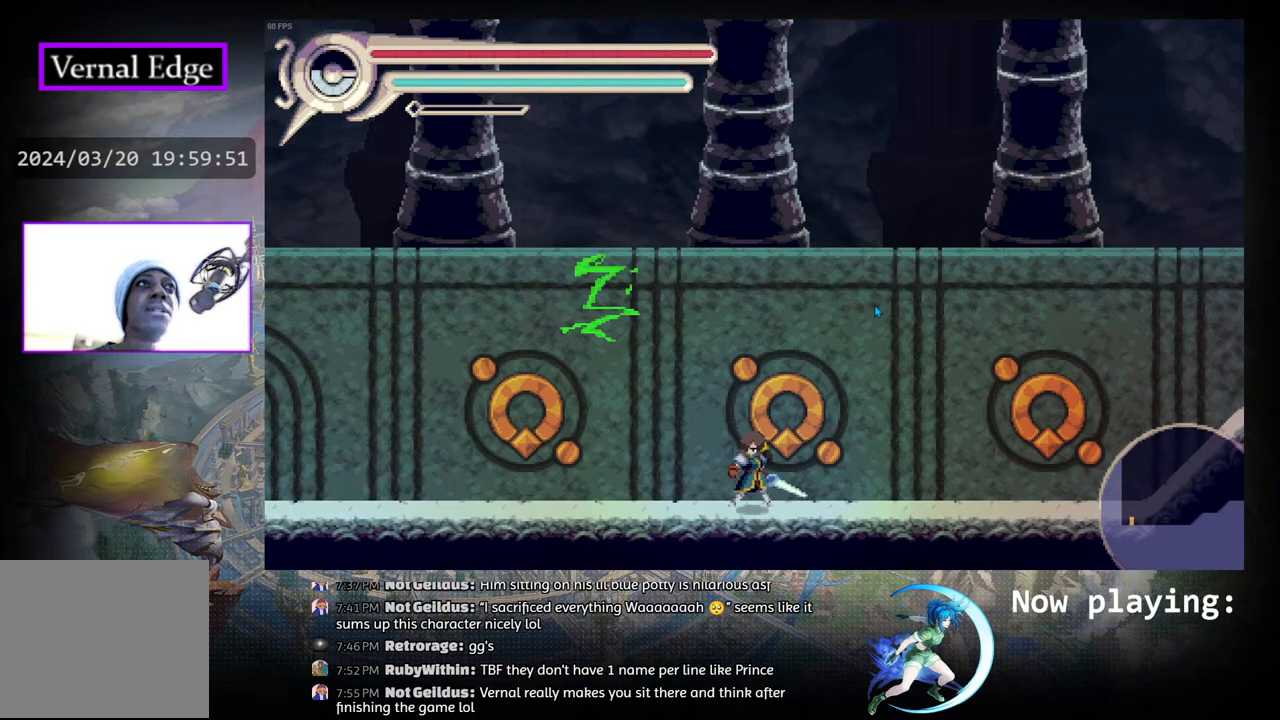
{"buttons": [], "left_stick": "center", "right_stick": "center", "events": []}
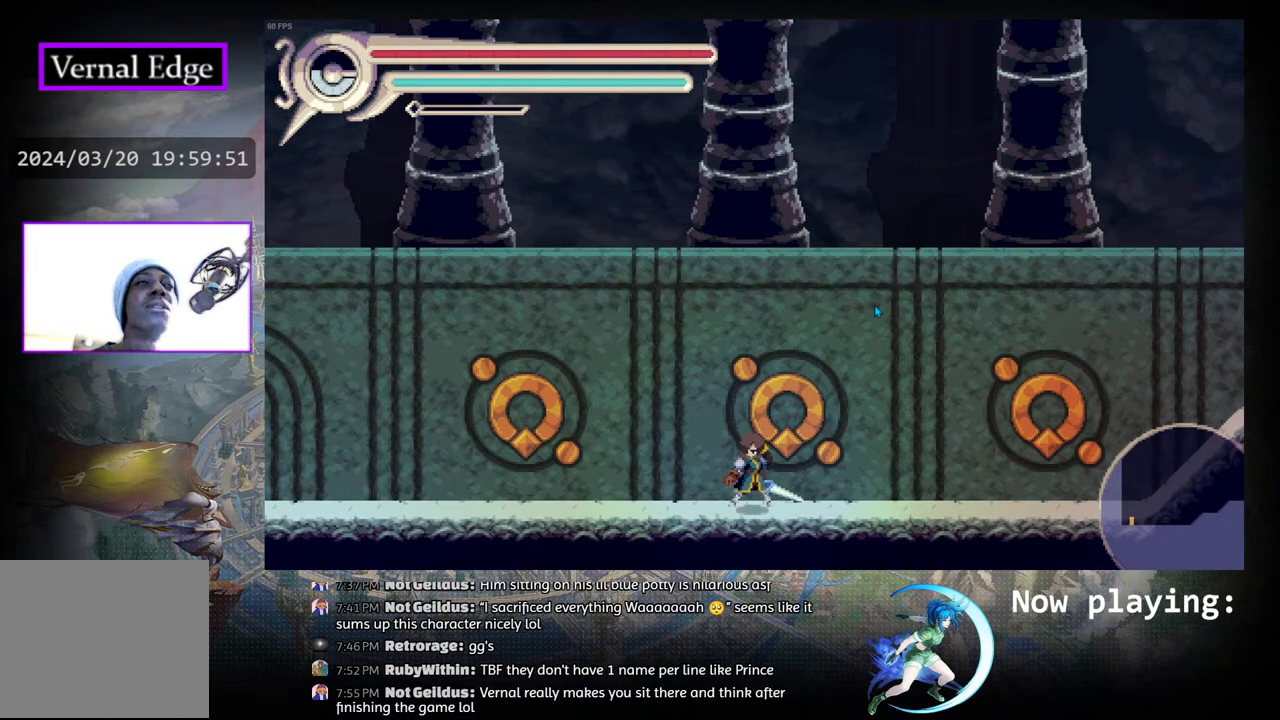
{"buttons": [], "left_stick": "center", "right_stick": "center", "events": []}
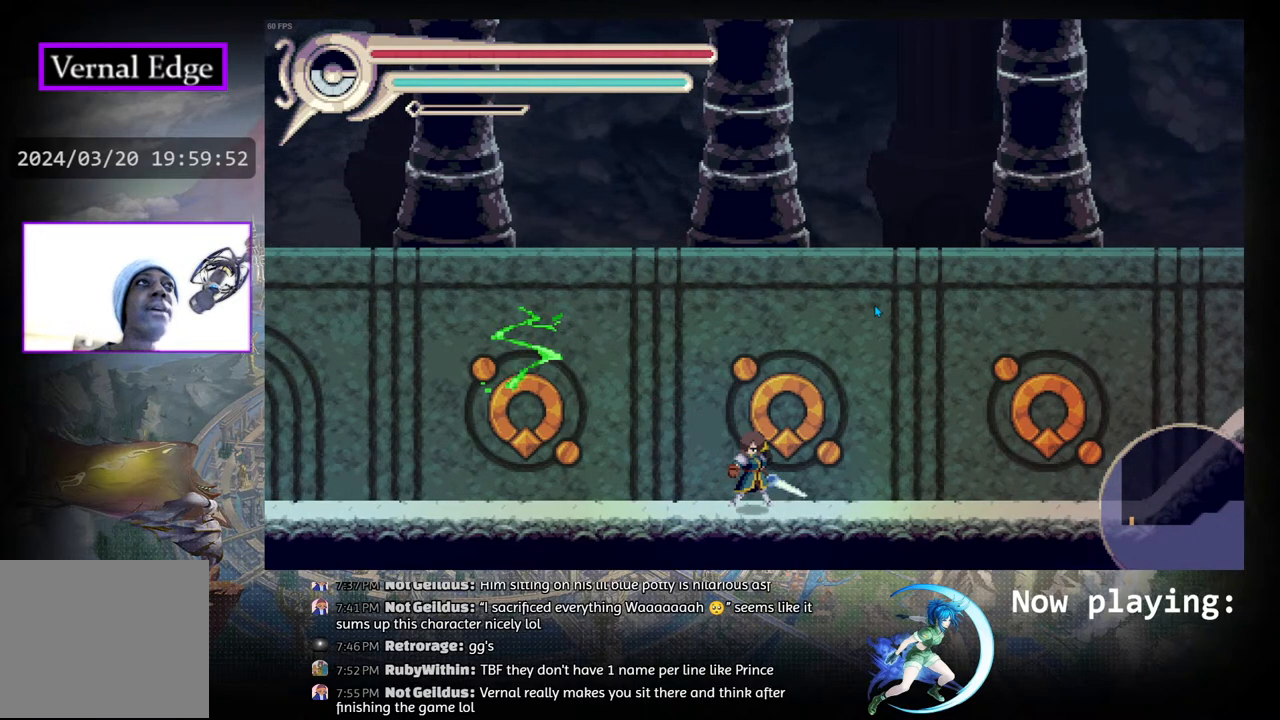
{"buttons": [], "left_stick": "center", "right_stick": "center", "events": [[33, "DPAD_LEFT", "down"], [183, "DPAD_LEFT", "up"]]}
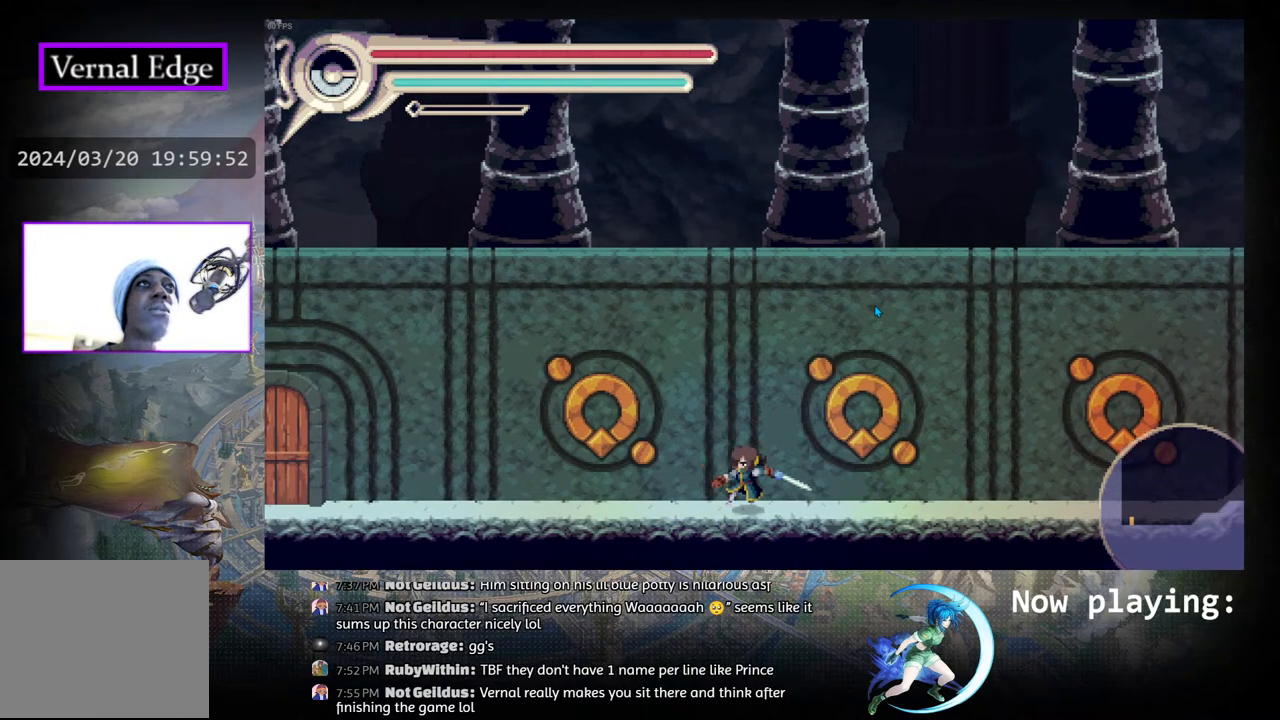
{"buttons": ["DPAD_RIGHT"], "left_stick": "center", "right_stick": "center", "events": [[383, "DPAD_RIGHT", "down"]]}
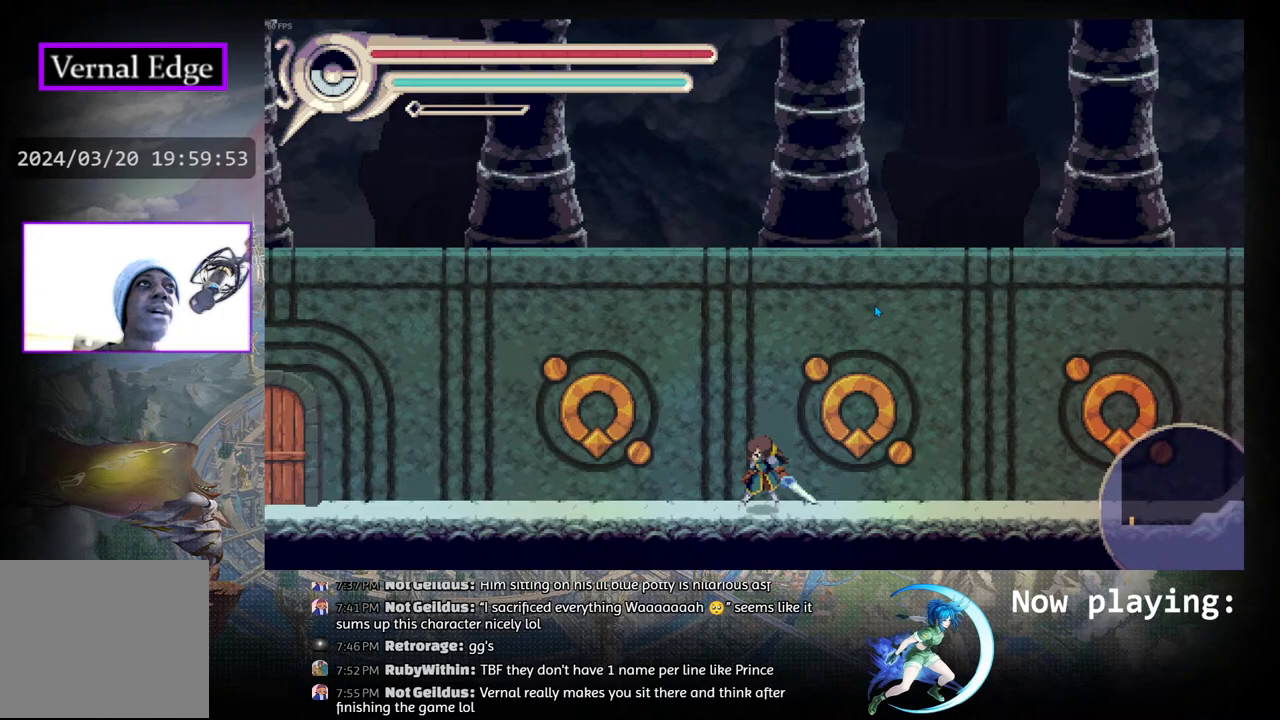
{"buttons": [], "left_stick": "center", "right_stick": "center", "events": [[333, "DPAD_RIGHT", "up"]]}
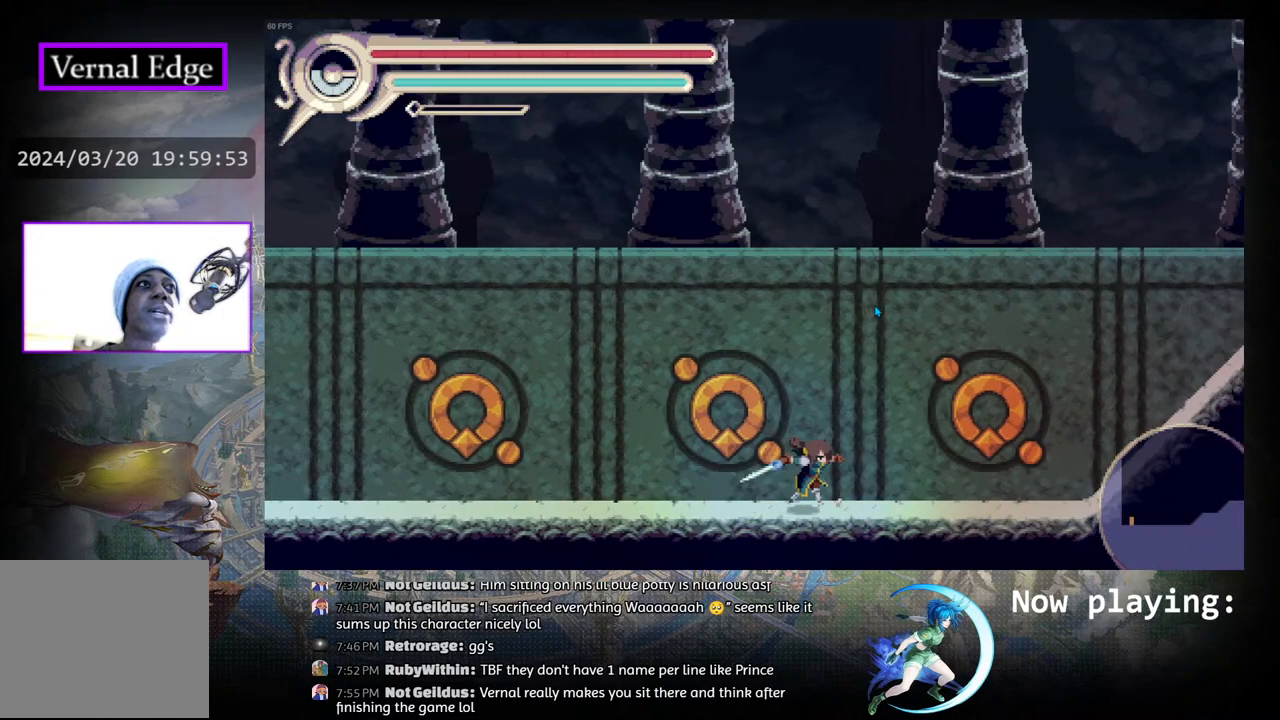
{"buttons": ["DPAD_RIGHT"], "left_stick": "center", "right_stick": "center", "events": [[417, "DPAD_RIGHT", "down"]]}
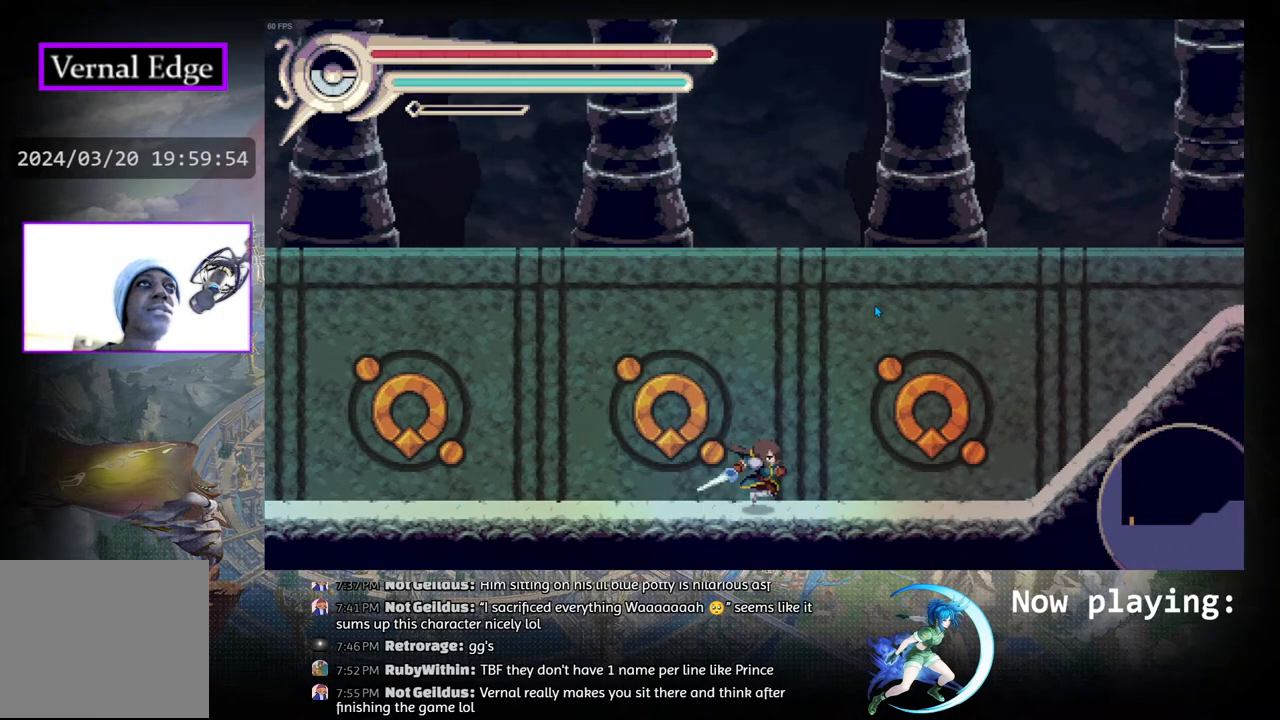
{"buttons": [], "left_stick": "center", "right_stick": "center", "events": [[100, "DPAD_RIGHT", "up"]]}
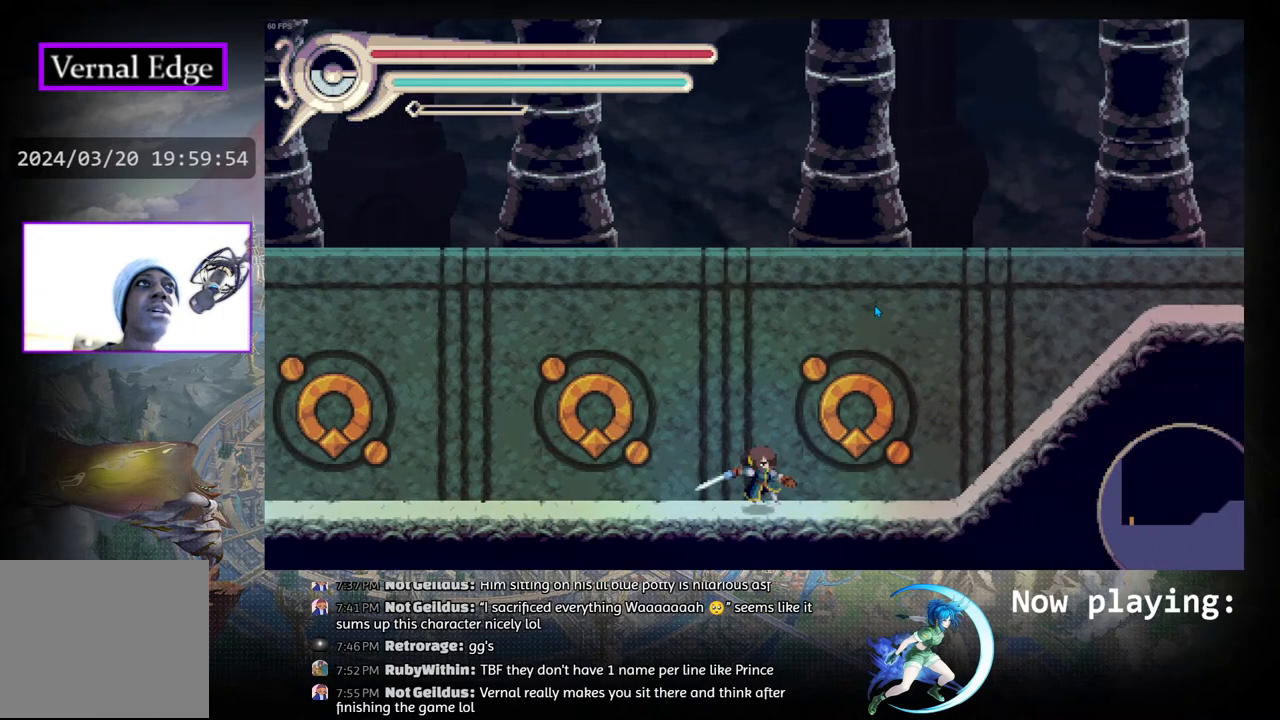
{"buttons": [], "left_stick": "center", "right_stick": "center", "events": []}
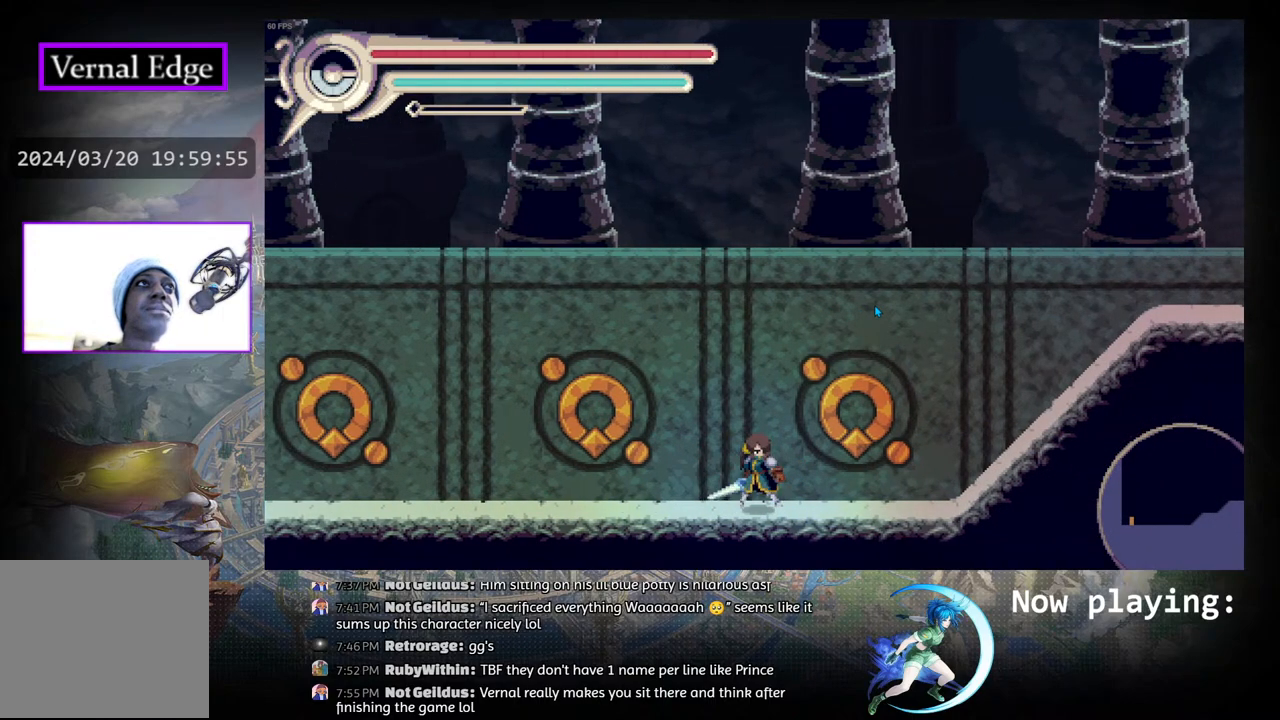
{"buttons": [], "left_stick": "center", "right_stick": "center", "events": []}
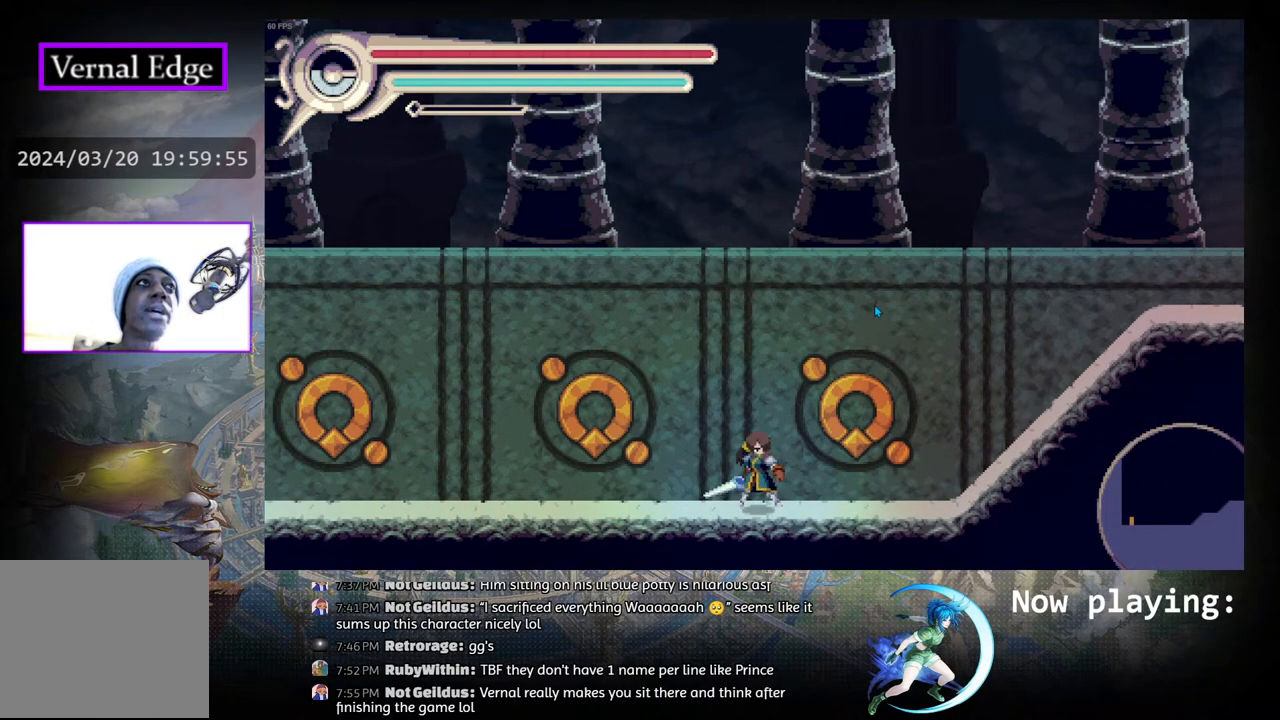
{"buttons": [], "left_stick": "center", "right_stick": "center", "events": []}
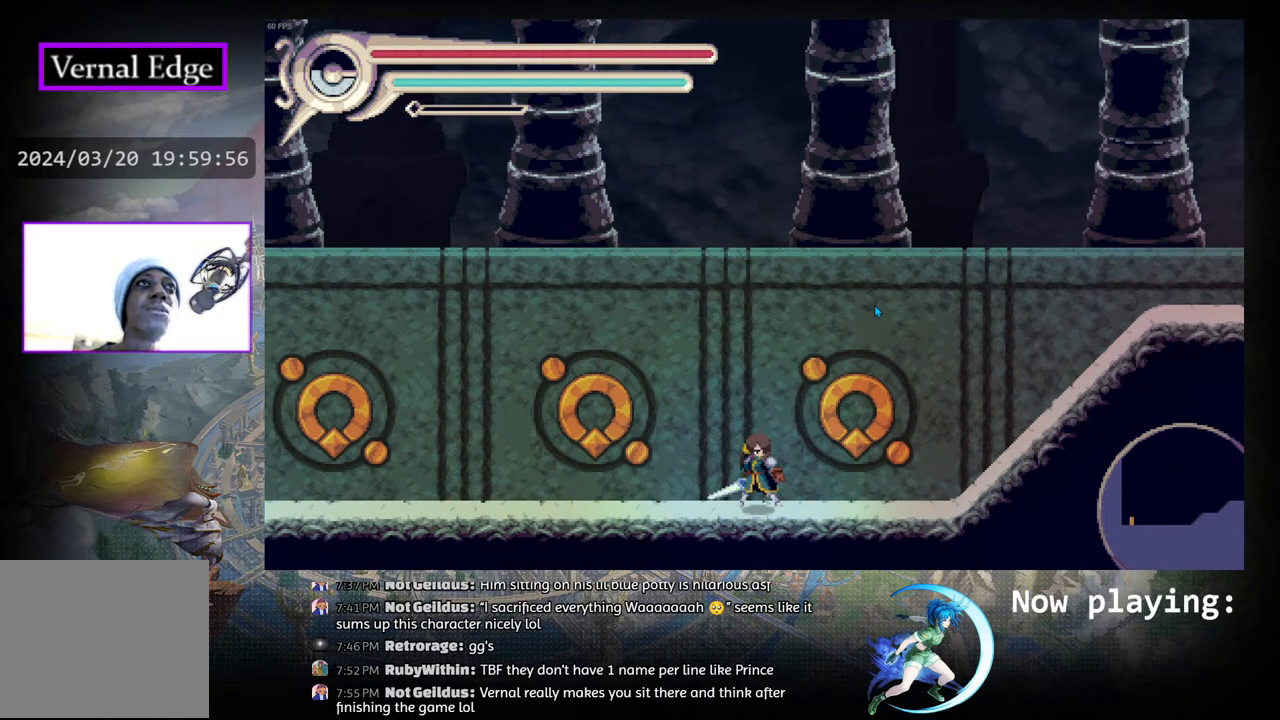
{"buttons": [], "left_stick": "center", "right_stick": "center", "events": []}
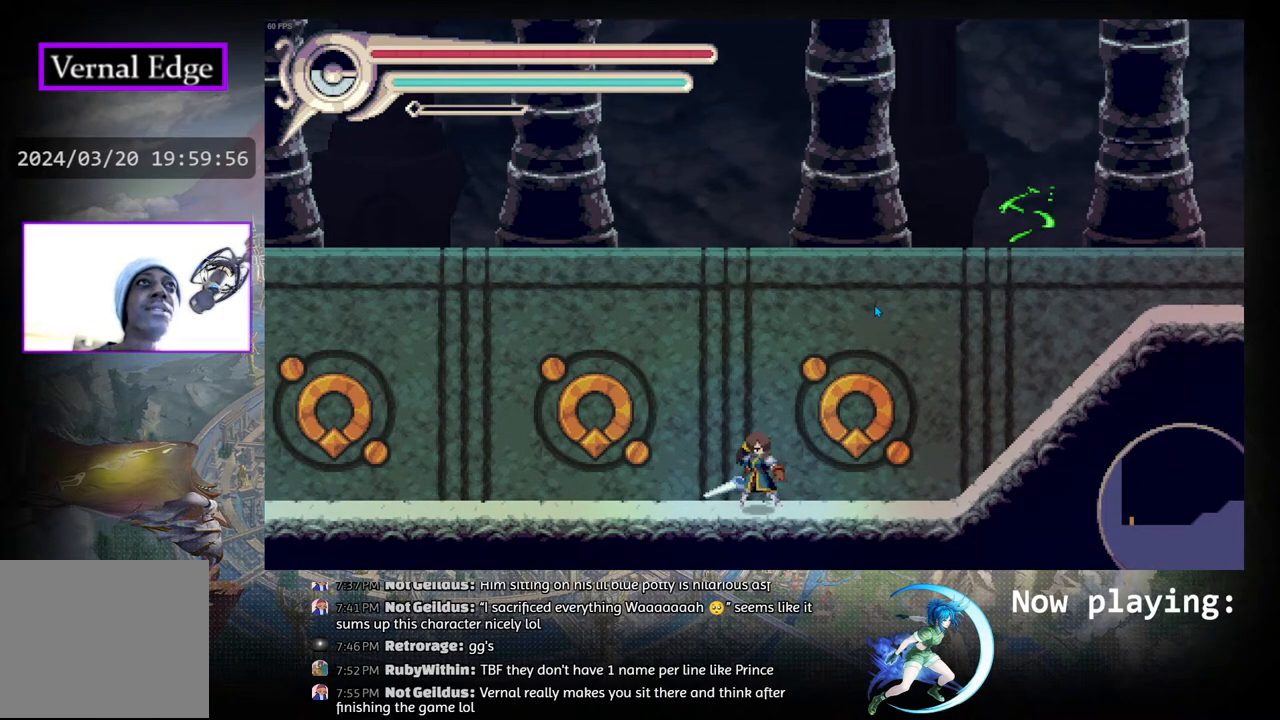
{"buttons": [], "left_stick": "center", "right_stick": "center", "events": []}
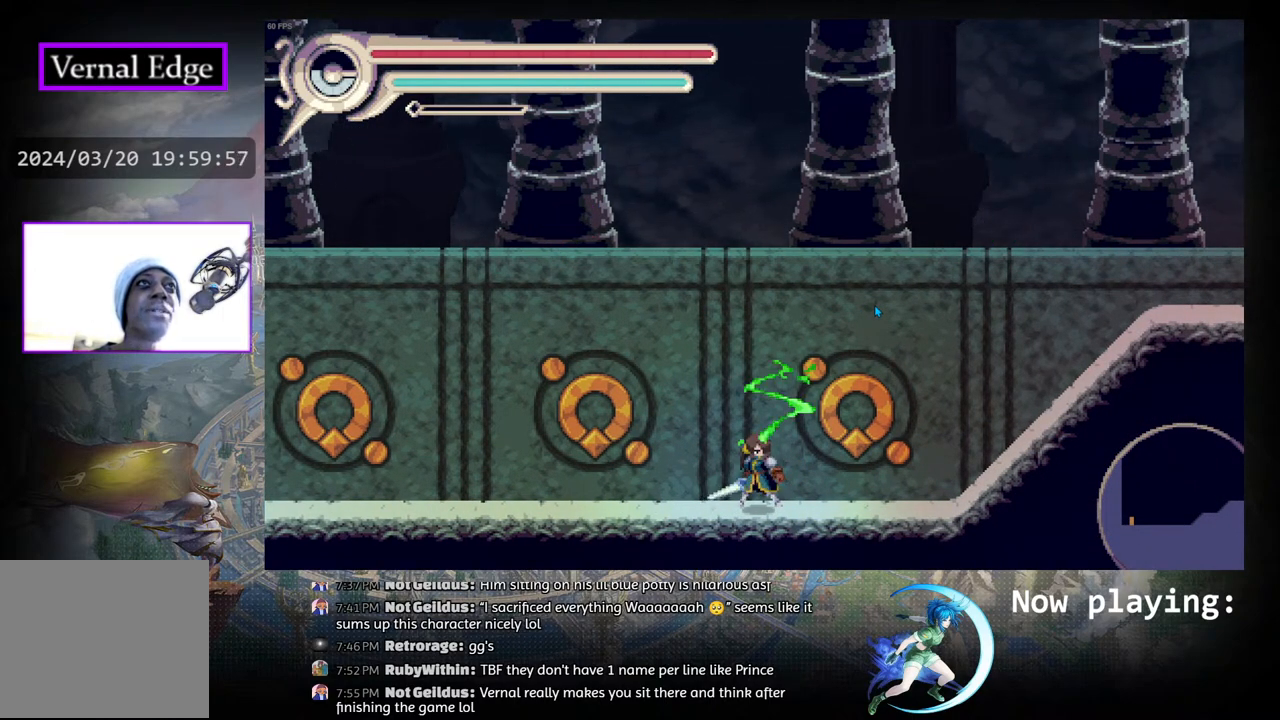
{"buttons": [], "left_stick": "center", "right_stick": "center", "events": []}
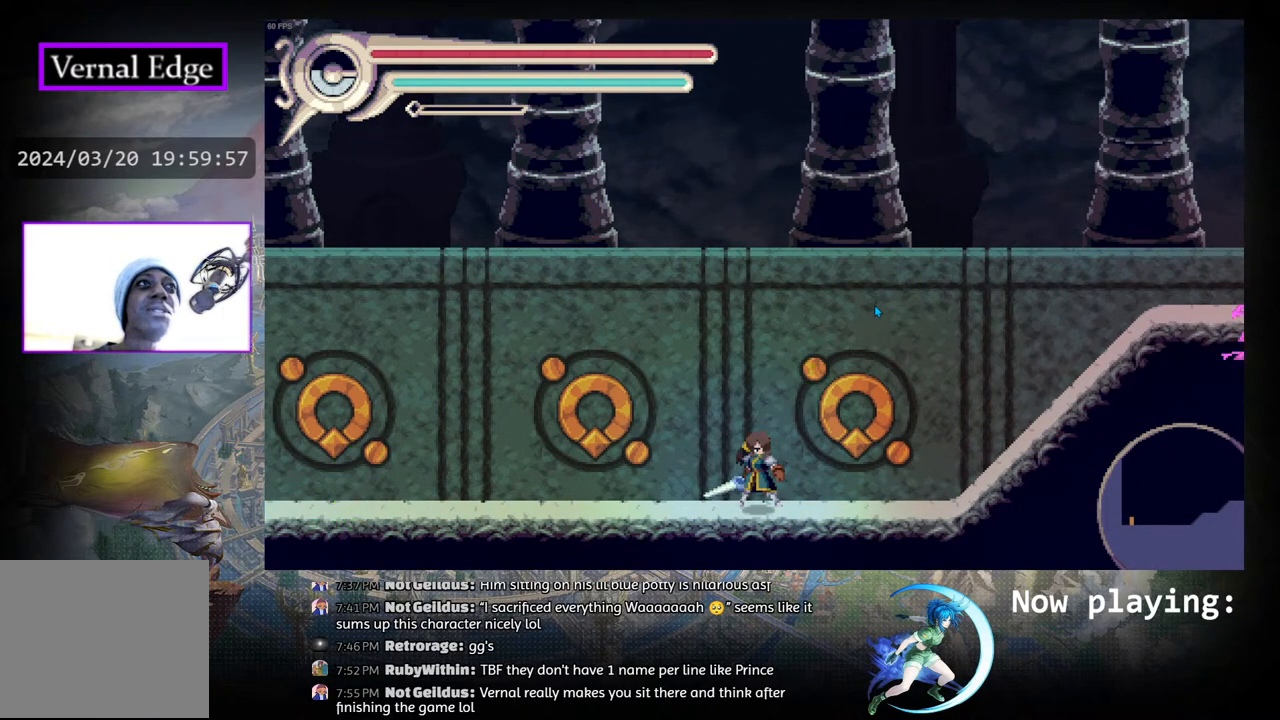
{"buttons": [], "left_stick": "center", "right_stick": "center", "events": []}
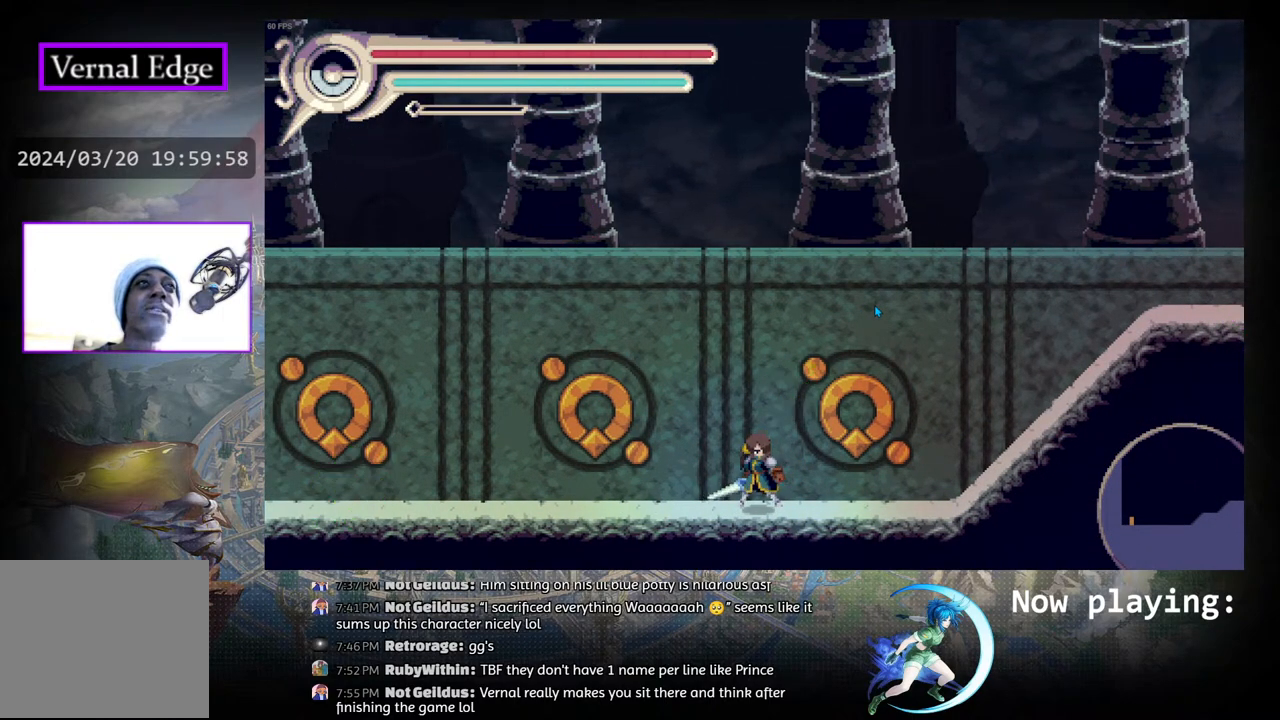
{"buttons": [], "left_stick": "center", "right_stick": "center", "events": [[217, "DPAD_RIGHT", "down"], [383, "DPAD_RIGHT", "up"]]}
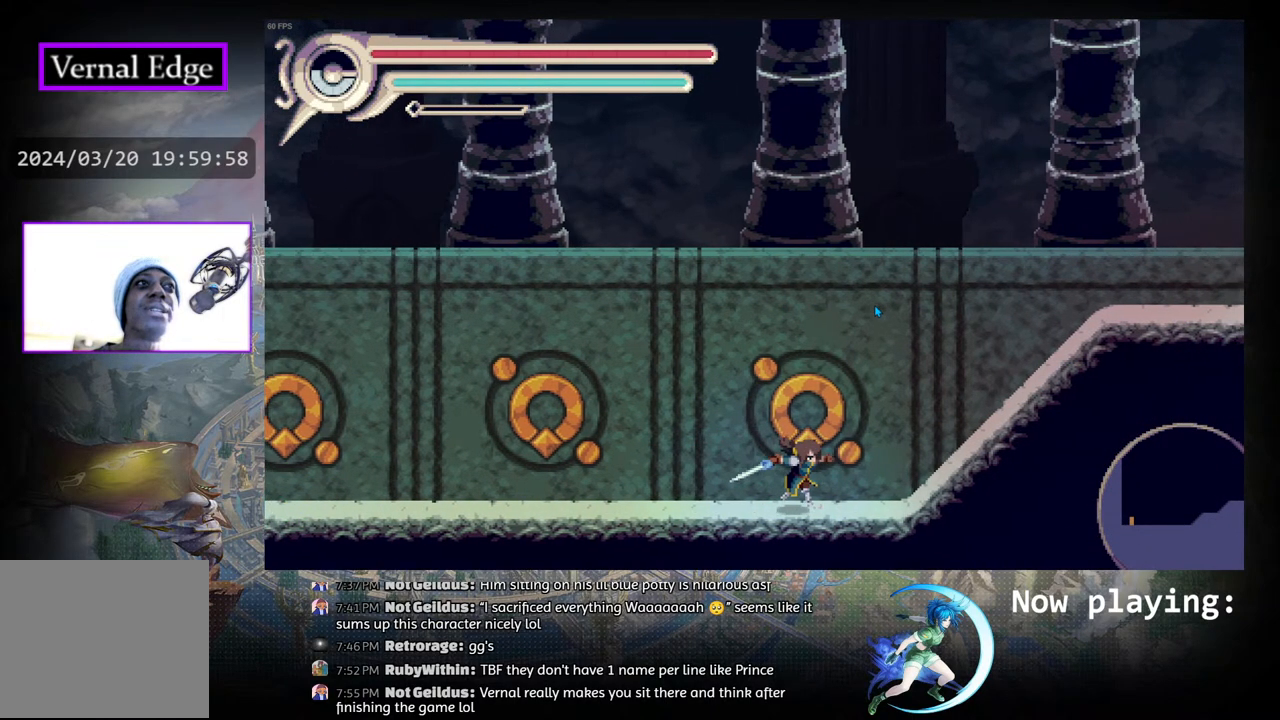
{"buttons": [], "left_stick": "center", "right_stick": "center", "events": []}
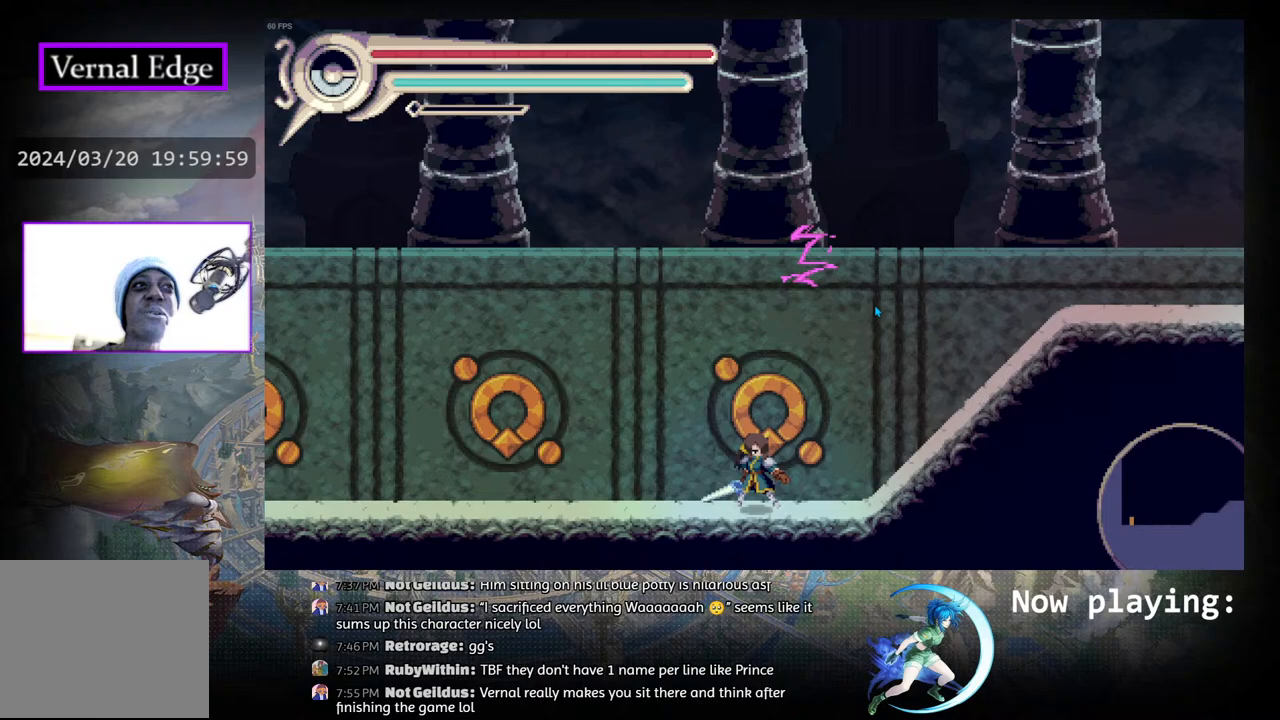
{"buttons": [], "left_stick": "center", "right_stick": "center", "events": []}
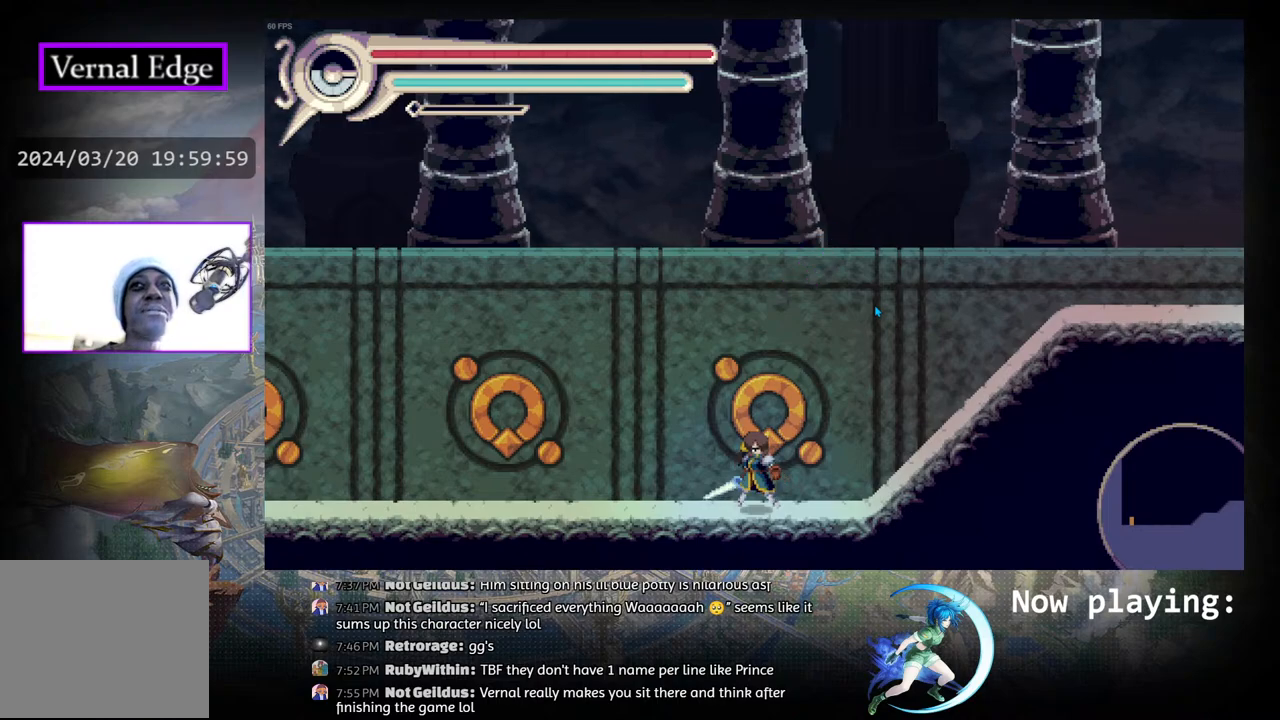
{"buttons": [], "left_stick": "center", "right_stick": "center", "events": []}
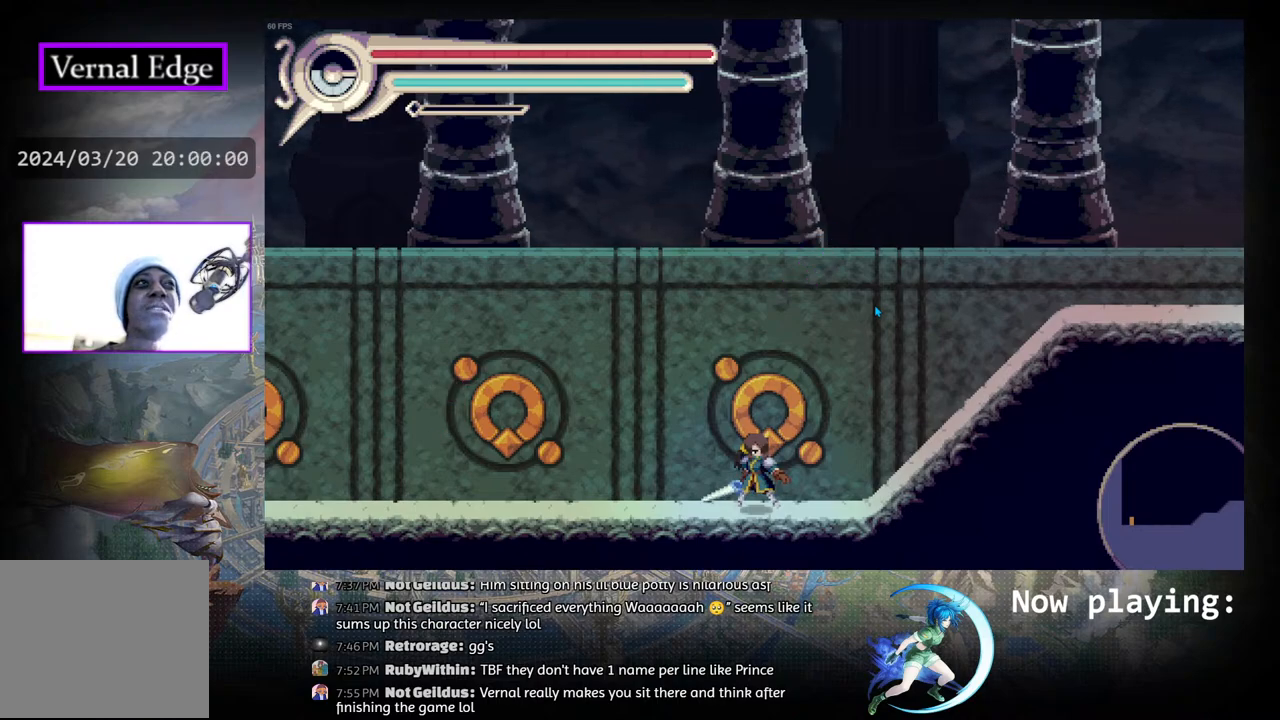
{"buttons": [], "left_stick": "center", "right_stick": "center", "events": []}
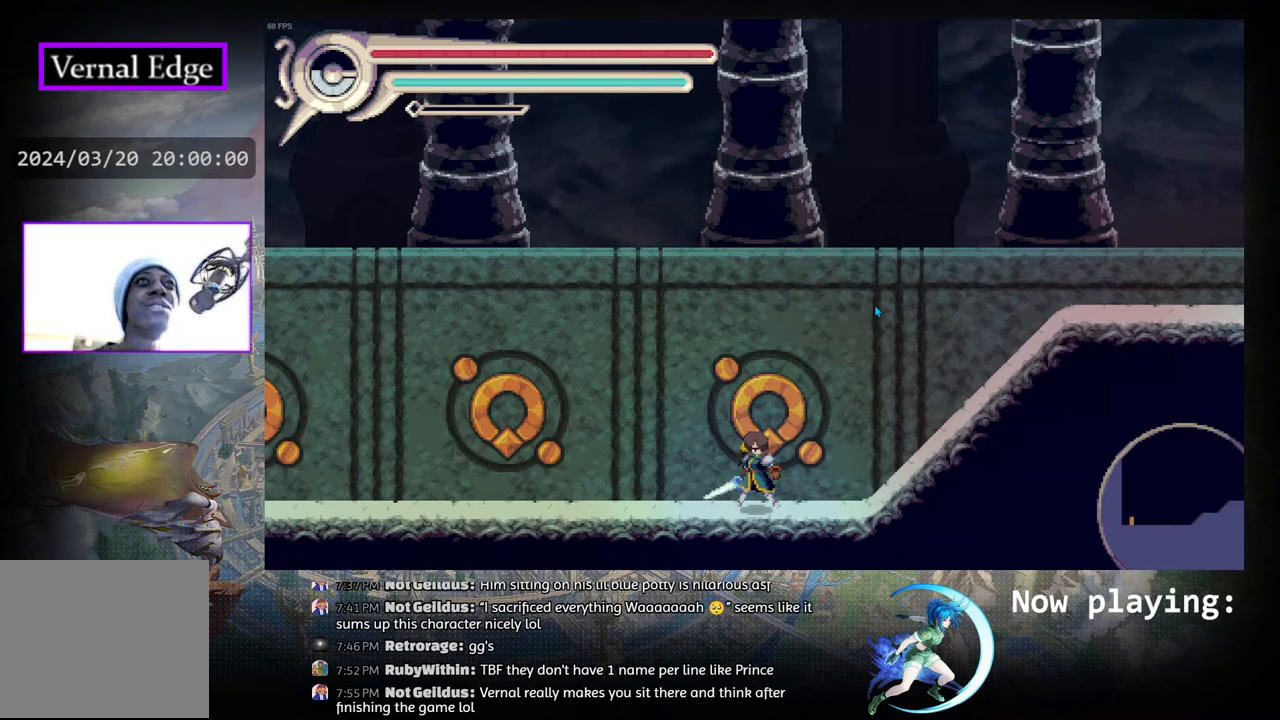
{"buttons": [], "left_stick": "center", "right_stick": "center", "events": []}
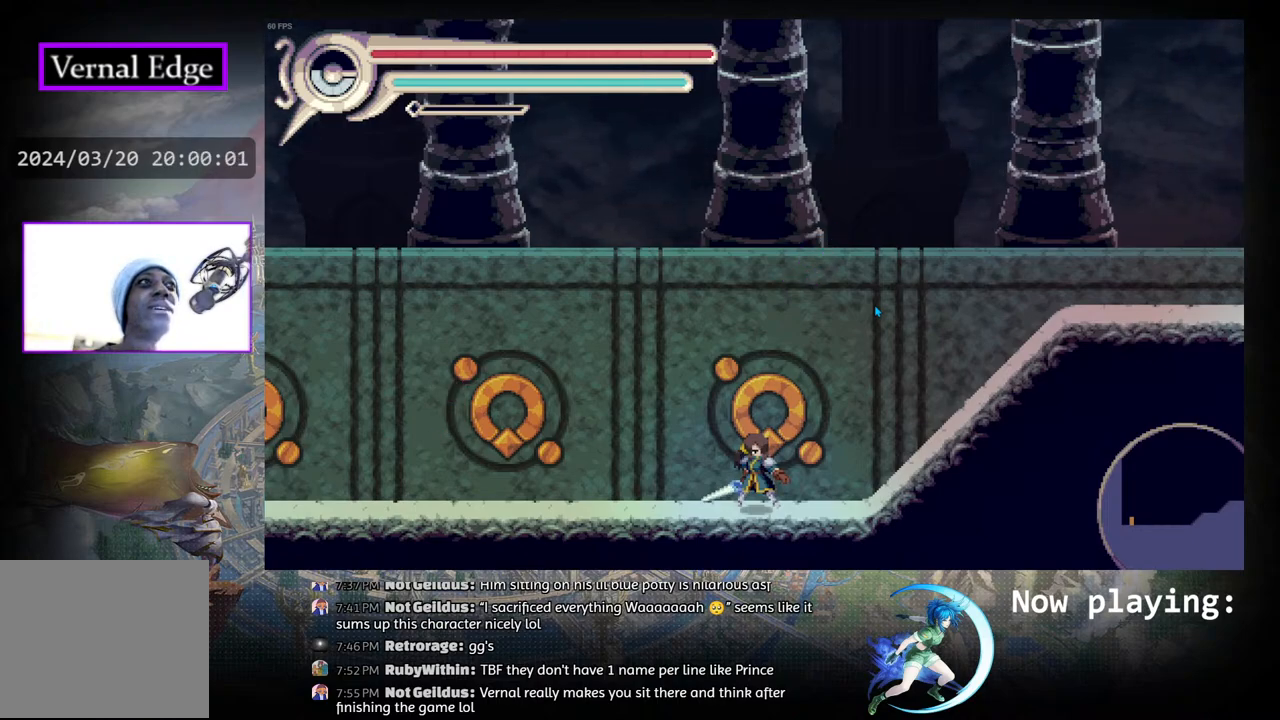
{"buttons": [], "left_stick": "center", "right_stick": "center", "events": [[150, "DPAD_RIGHT", "down"], [400, "DPAD_RIGHT", "up"]]}